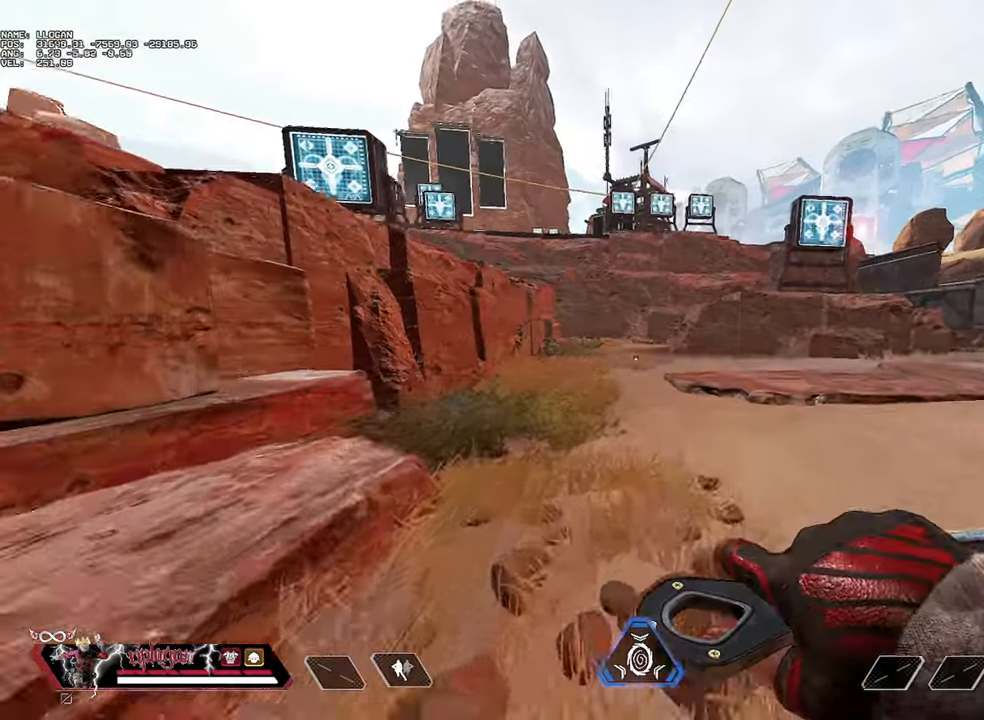
Gameplay with keyboard and mouse; each line is a JSON object with the keys and mouse buttons held at the frame after it. "events" lists presses ("down") and releases ("up") of "1", "2", "3", "a", "alt", "c", "ctrl", "d", "e", "f", "g", "r", "s", "space", "t", "tab", "v", "w", "mouse_left" and "mouse_right" between this image and that frame as [ms after this image, input, new state], when the widget could be followed in between. "mouse_left", "mouse_right" = the "left", "right" buttons of the "mouse" list. No other keys are recorded. Not read: mouse_move mouse_wheel.
{"keys": ["w"], "mouse": [], "events": []}
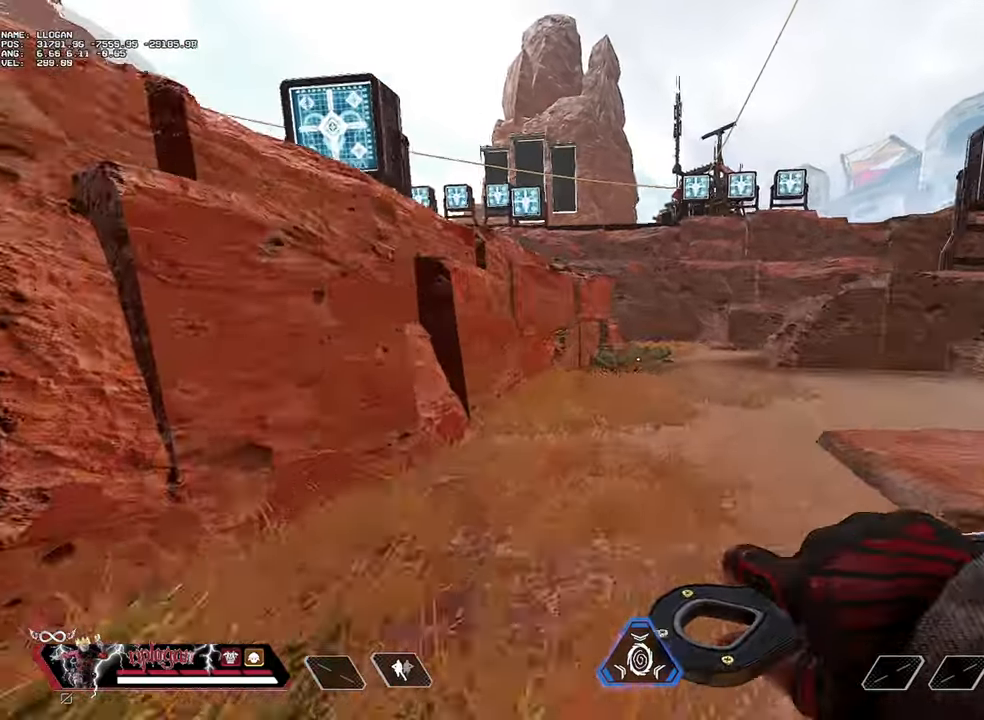
{"keys": ["w"], "mouse": [], "events": []}
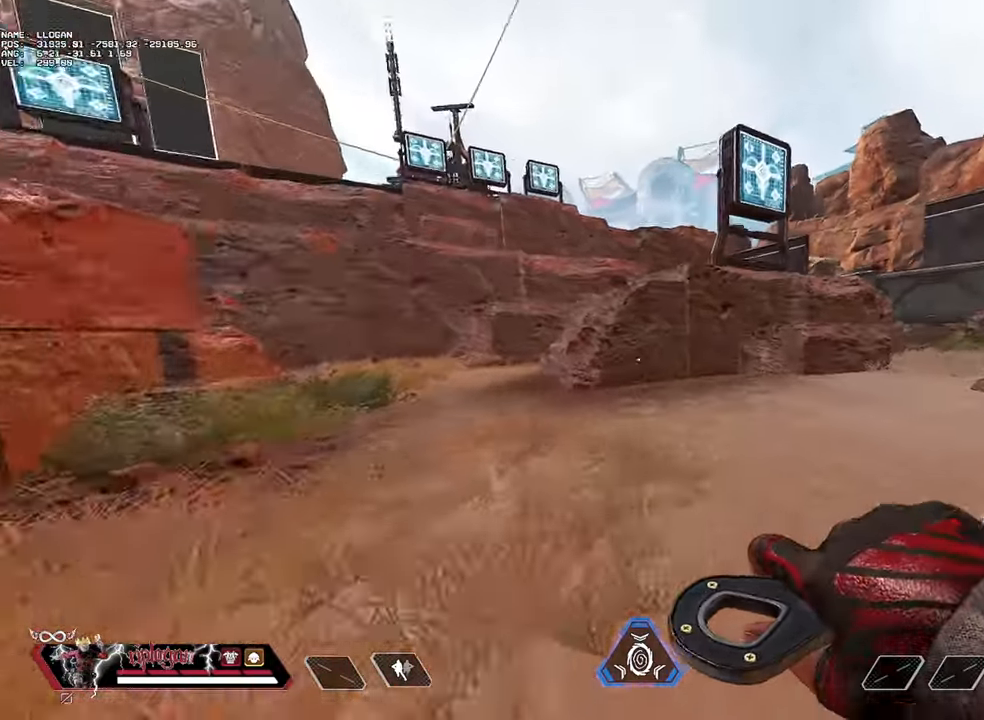
{"keys": ["w"], "mouse": [], "events": []}
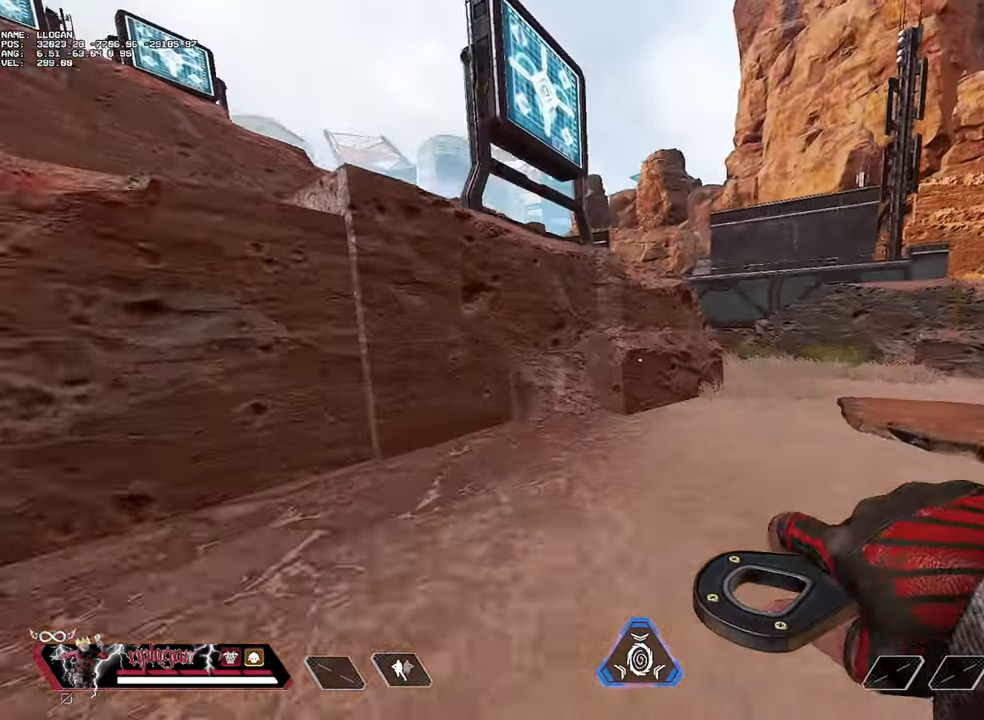
{"keys": [], "mouse": [], "events": [[301, "space", "down"], [351, "space", "up"], [351, "w", "up"]]}
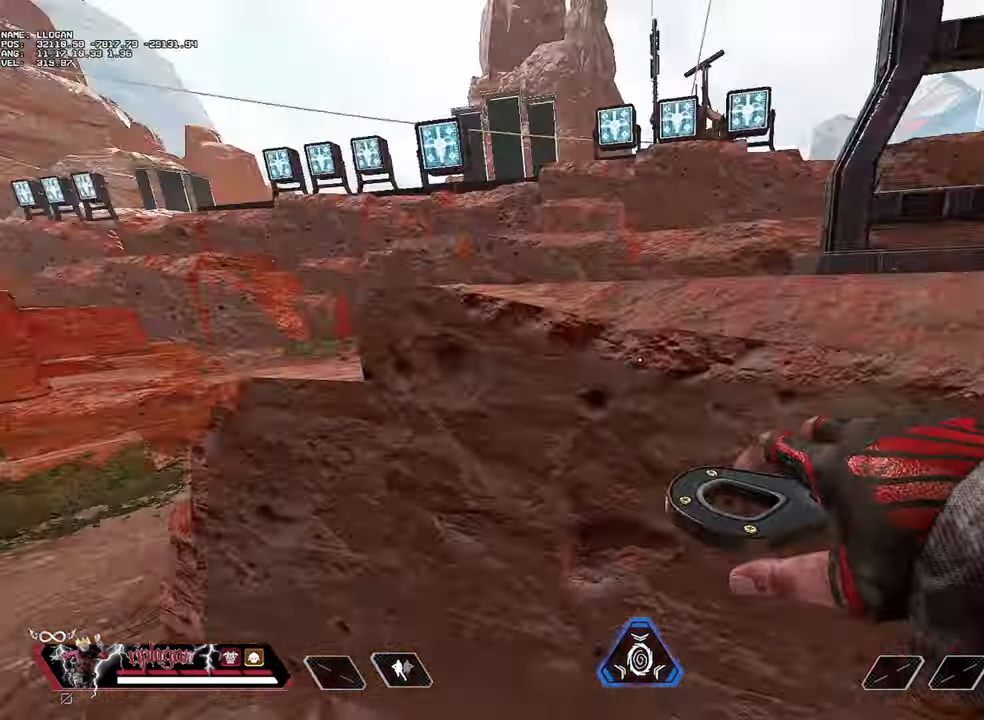
{"keys": ["a"], "mouse": [], "events": [[33, "a", "down"], [83, "a", "up"], [500, "a", "down"]]}
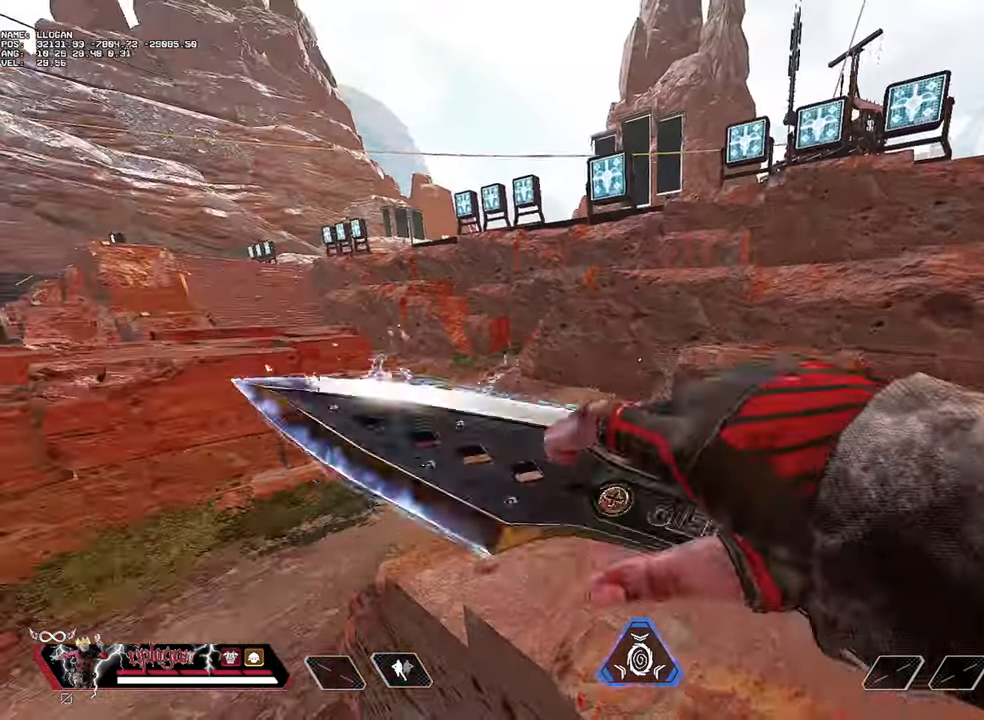
{"keys": ["a"], "mouse": [], "events": [[417, "s", "down"], [467, "s", "up"]]}
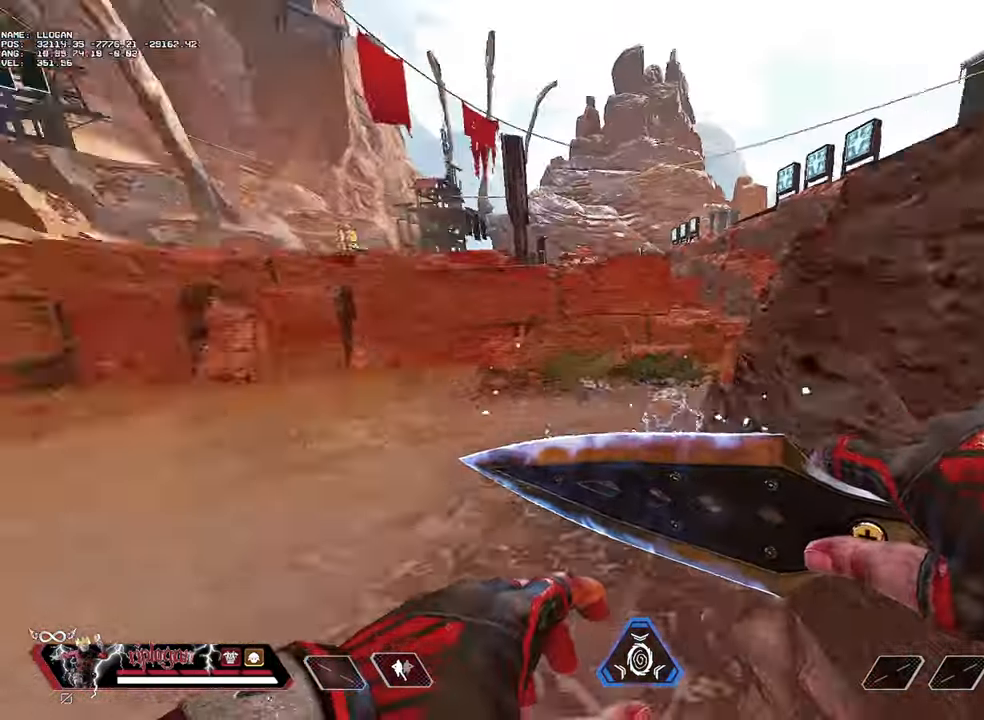
{"keys": ["w"], "mouse": [], "events": [[67, "w", "down"], [167, "a", "up"]]}
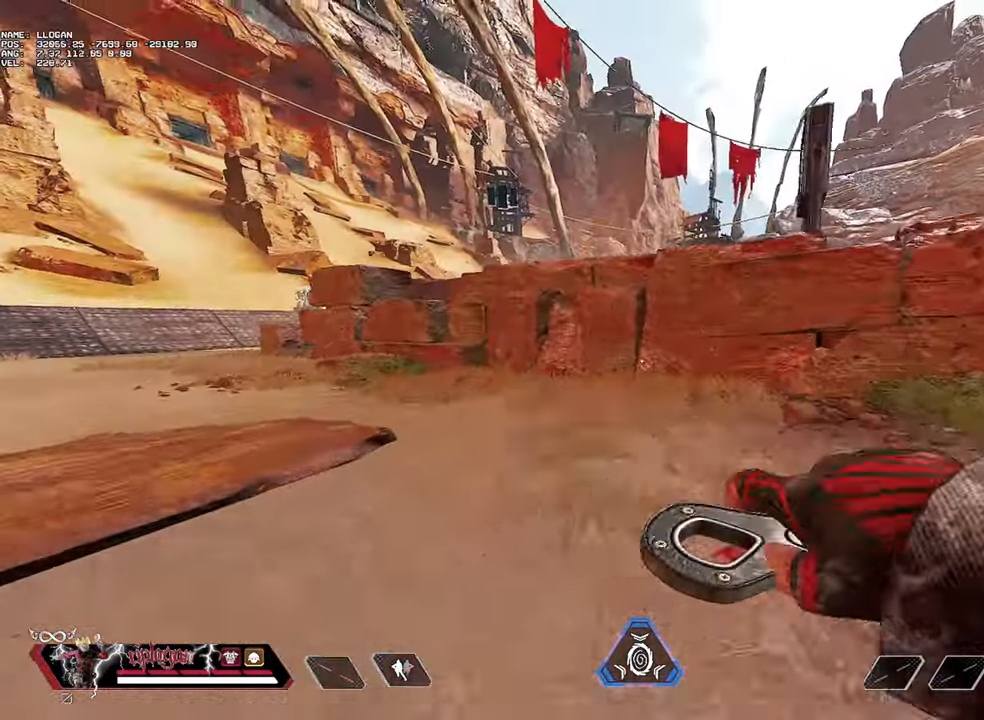
{"keys": ["s"], "mouse": [], "events": [[267, "a", "down"], [317, "w", "up"], [451, "s", "down"], [501, "a", "up"]]}
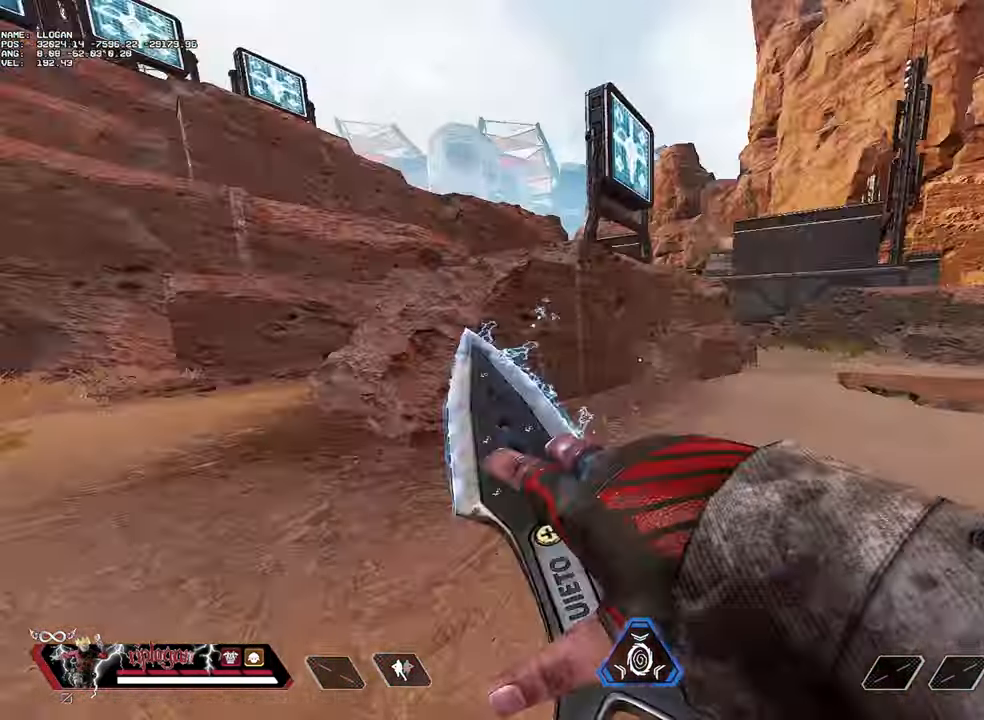
{"keys": ["w"], "mouse": [], "events": [[133, "s", "up"], [233, "w", "down"]]}
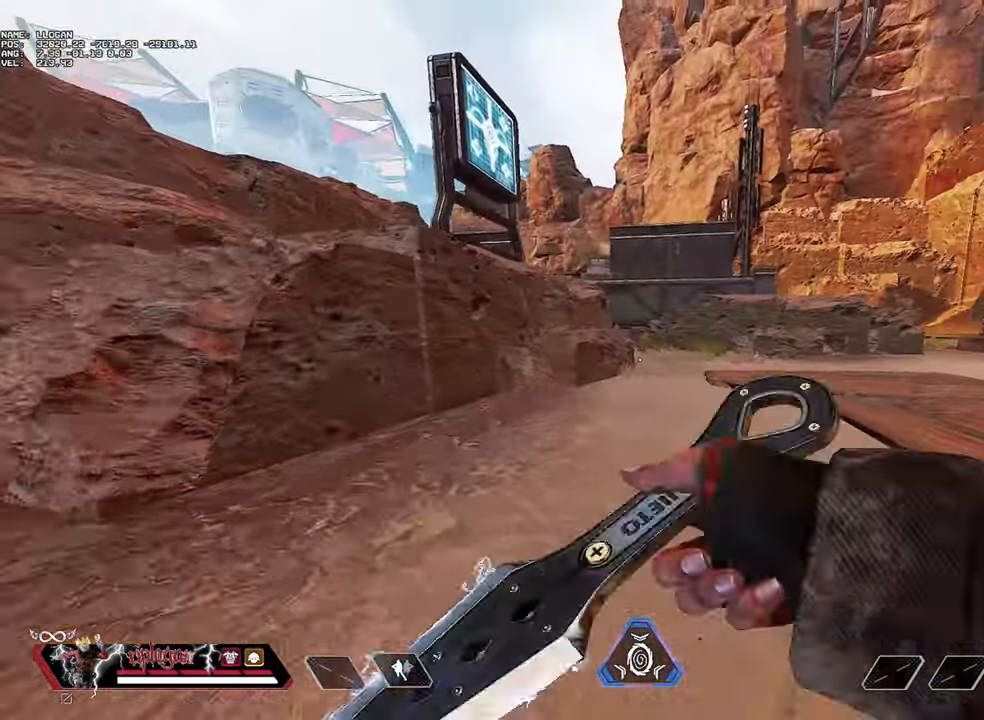
{"keys": ["w"], "mouse": [], "events": []}
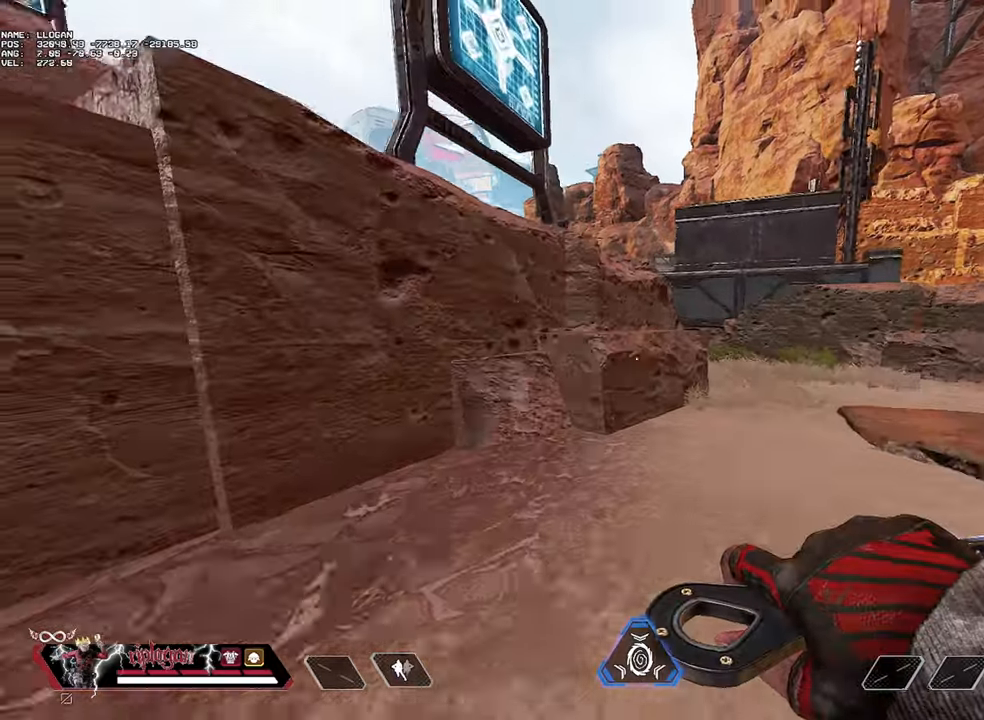
{"keys": ["a"], "mouse": [], "events": [[33, "w", "up"], [267, "w", "down"], [317, "w", "up"], [451, "a", "down"]]}
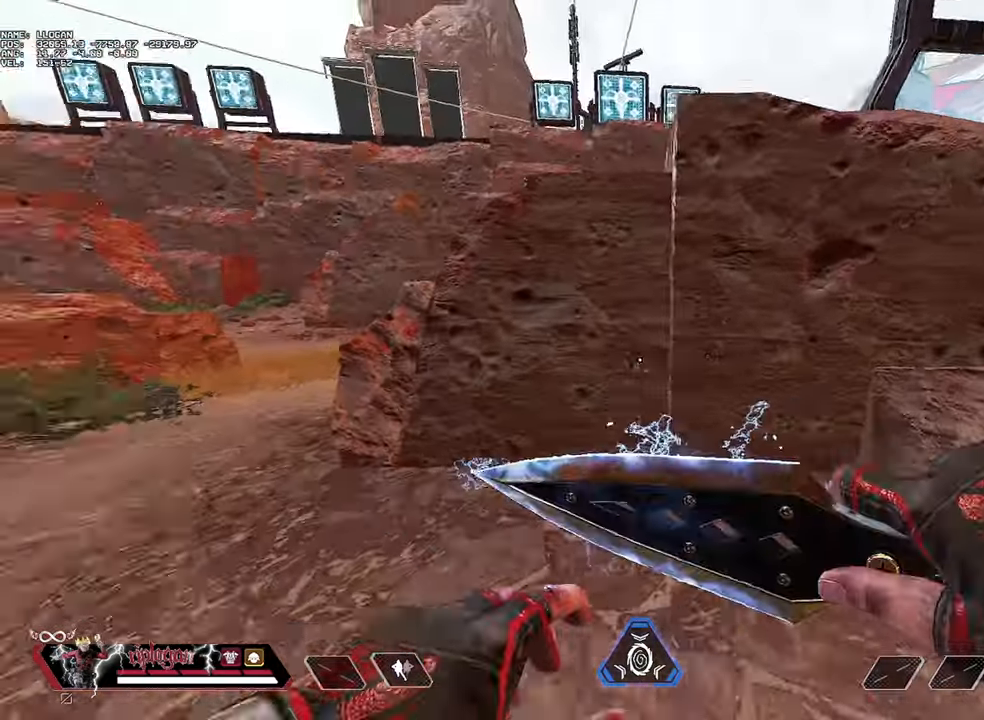
{"keys": ["a", "w"], "mouse": [], "events": [[50, "w", "down"]]}
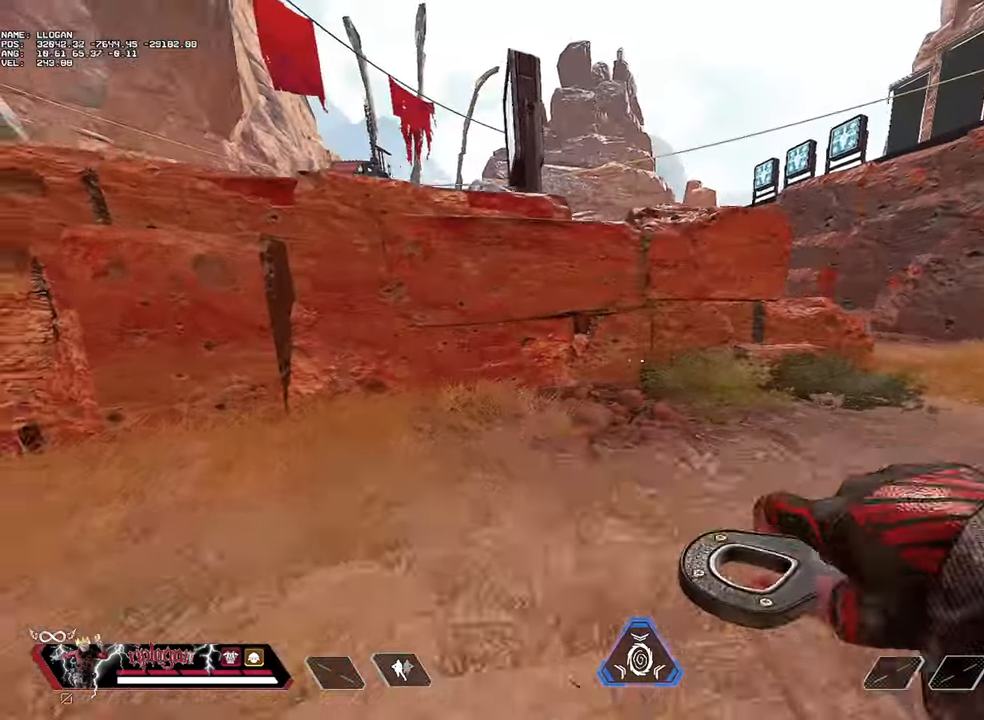
{"keys": ["a", "w"], "mouse": [], "events": []}
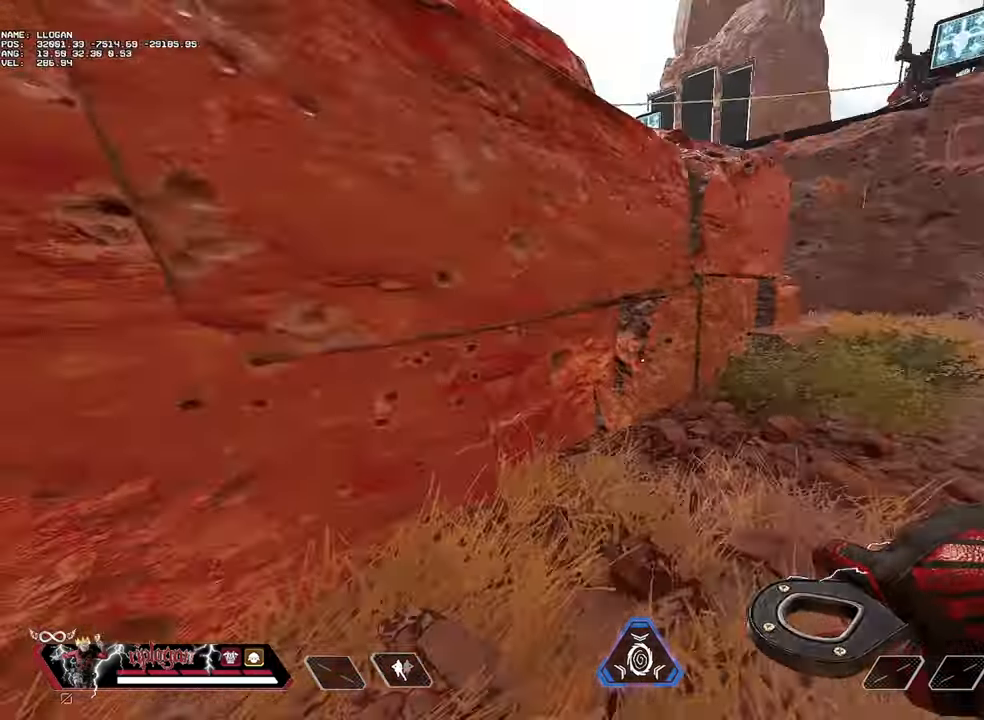
{"keys": ["w"], "mouse": [], "events": [[33, "a", "up"]]}
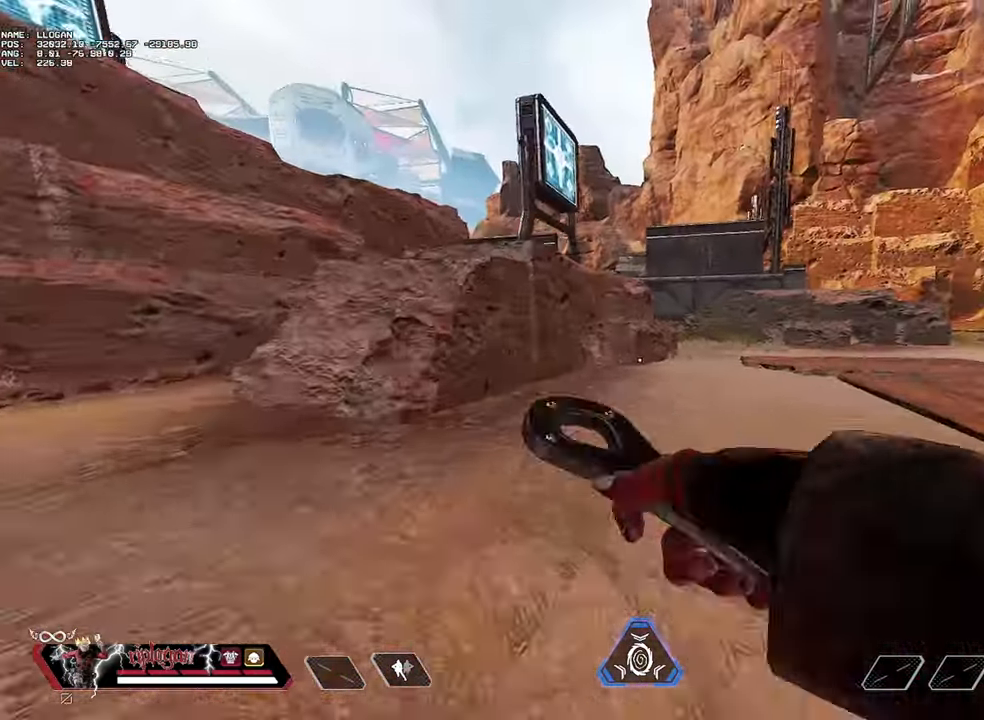
{"keys": ["w"], "mouse": [], "events": []}
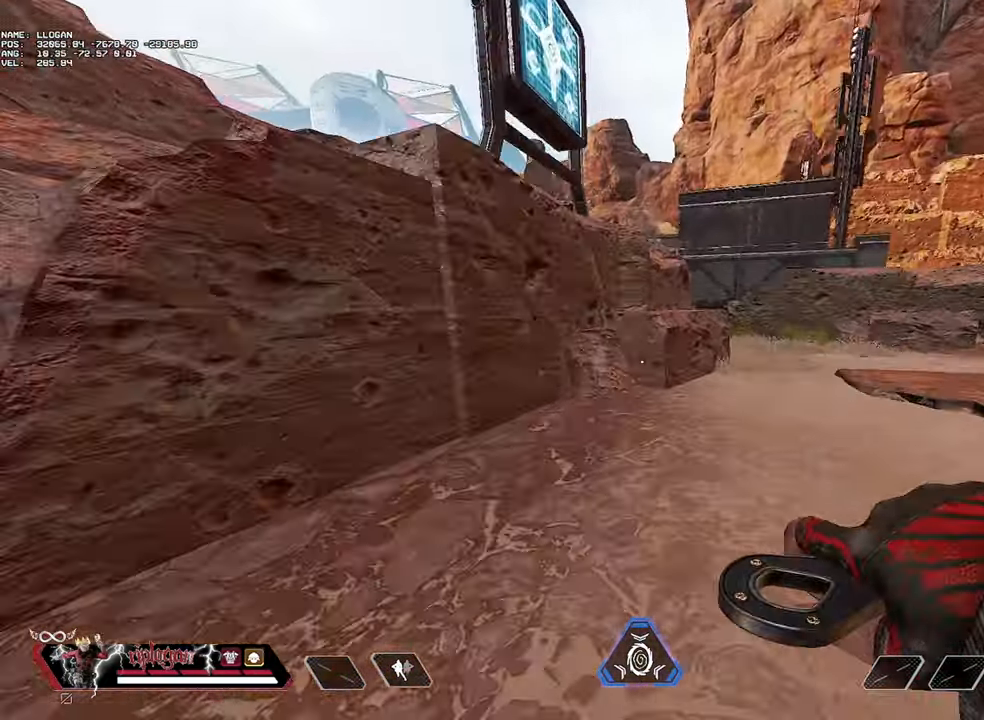
{"keys": [], "mouse": [], "events": [[16, "space", "down"], [116, "space", "up"], [116, "w", "up"]]}
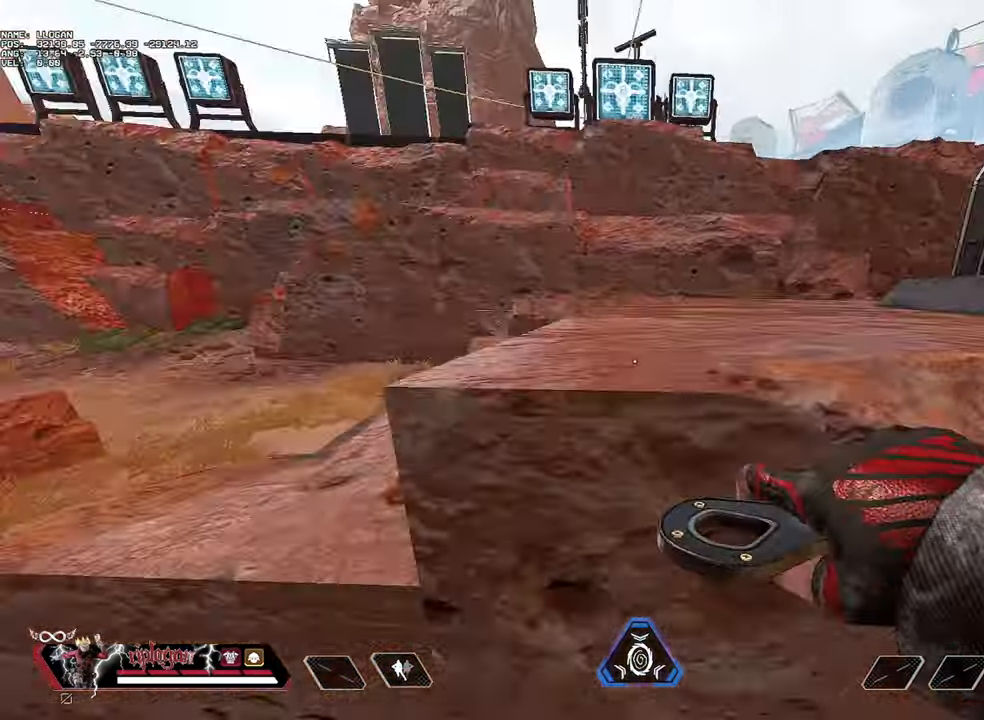
{"keys": ["d"], "mouse": [], "events": [[134, "d", "down"]]}
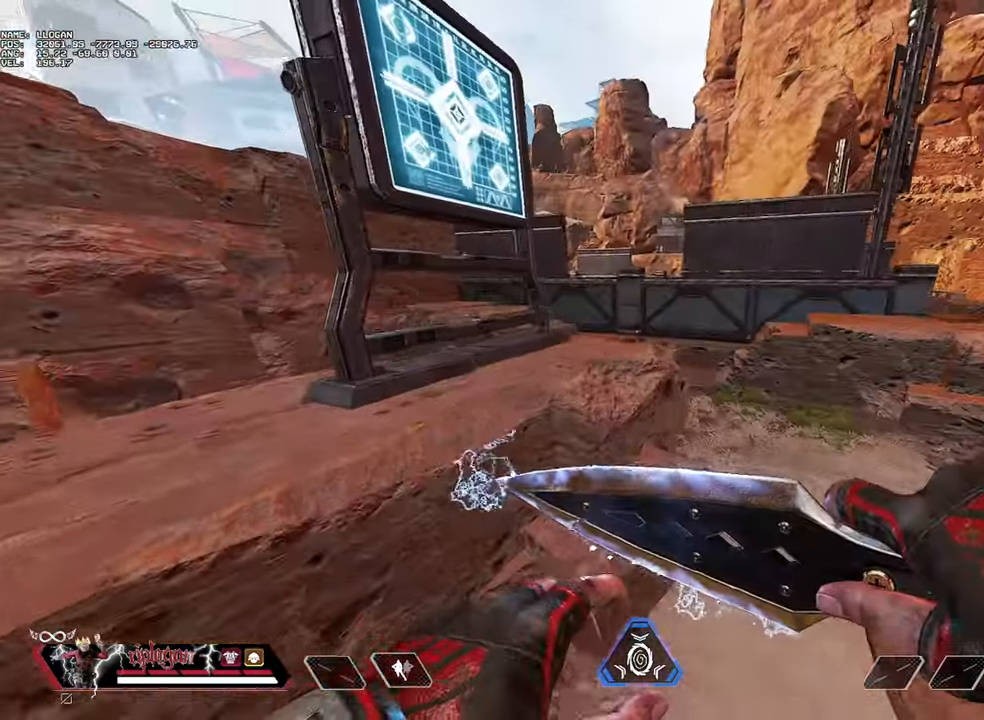
{"keys": ["w"], "mouse": [], "events": [[100, "d", "up"], [417, "w", "down"]]}
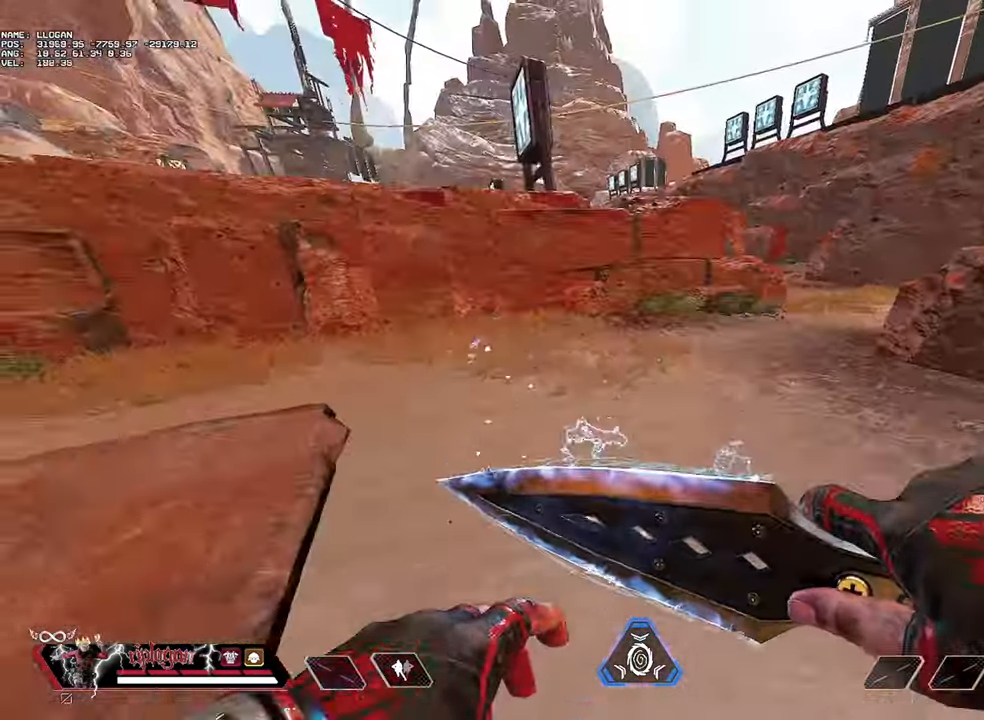
{"keys": ["w"], "mouse": [], "events": []}
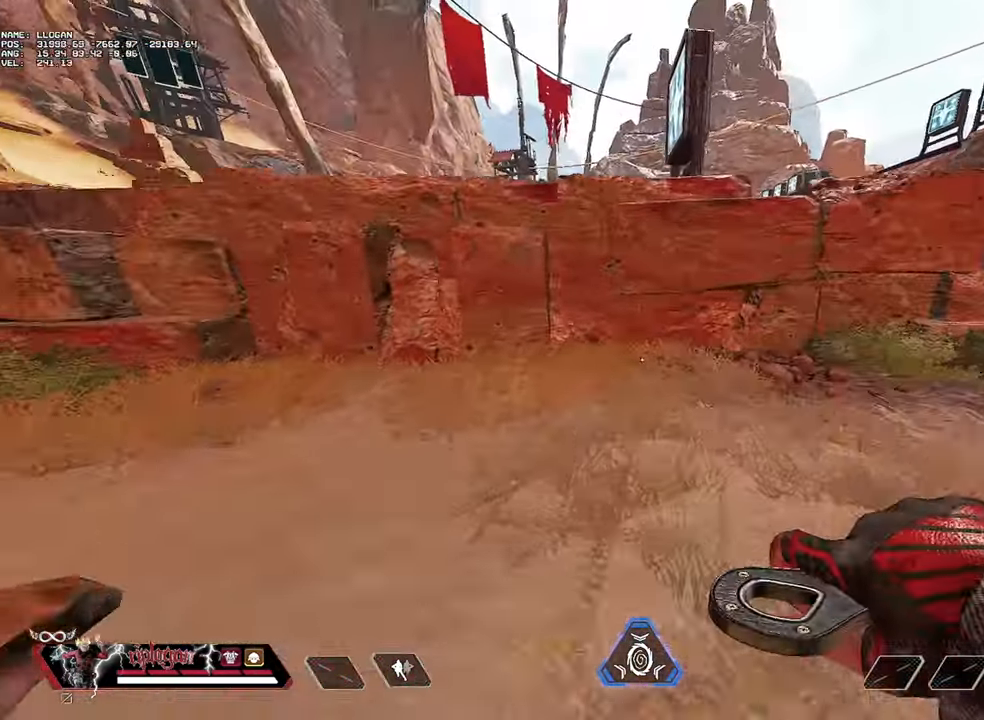
{"keys": ["w"], "mouse": [], "events": [[317, "a", "down"], [500, "a", "up"]]}
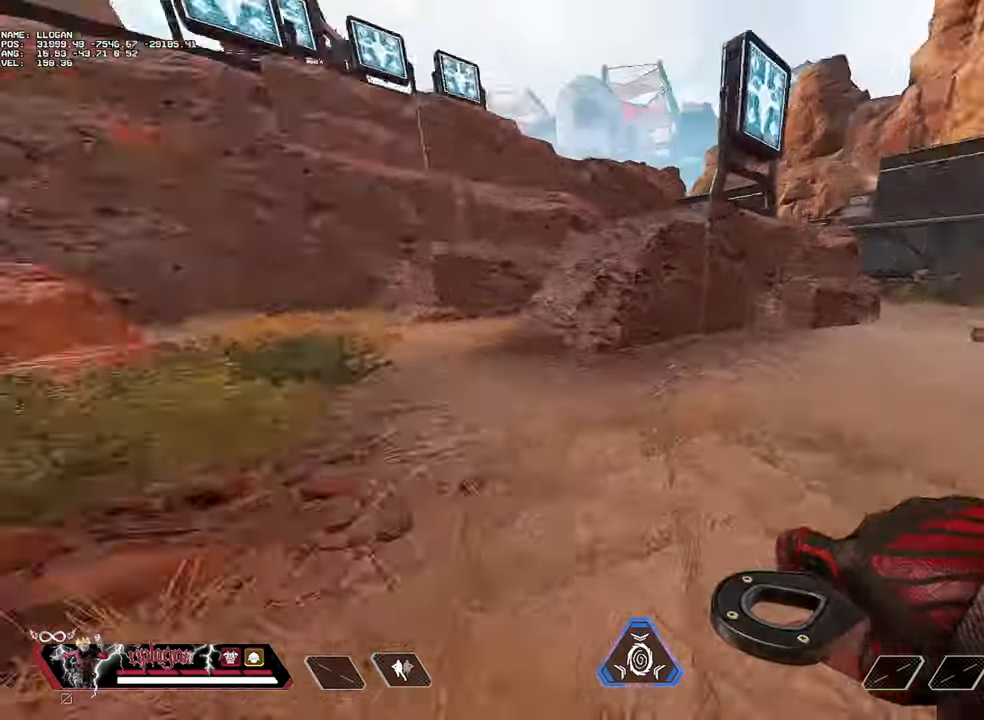
{"keys": ["w"], "mouse": [], "events": []}
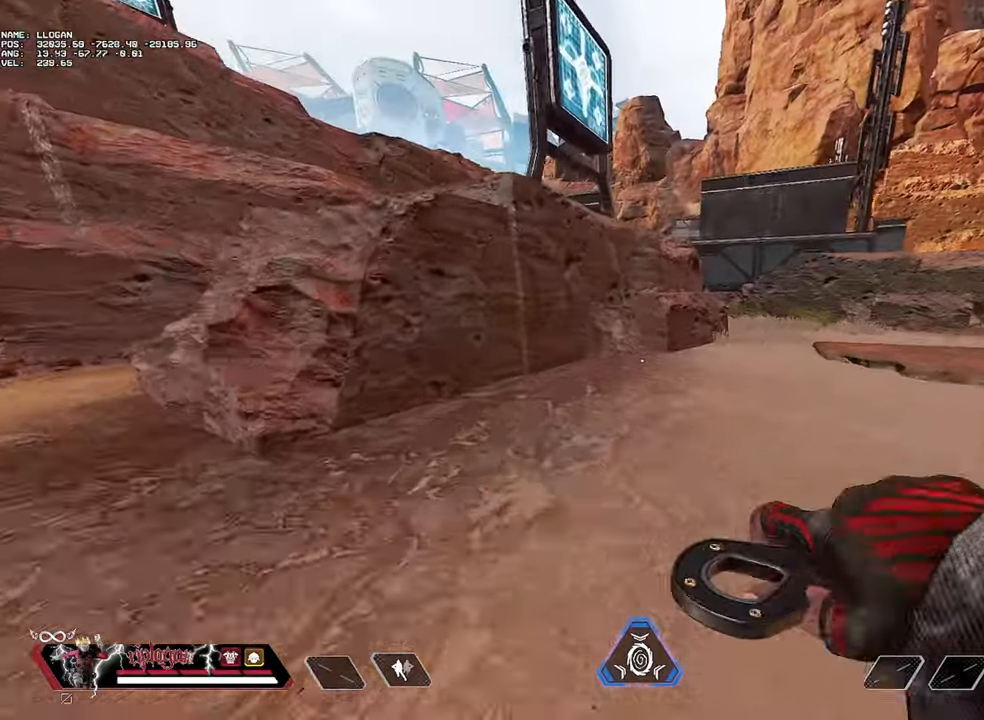
{"keys": [], "mouse": [], "events": [[300, "space", "down"], [350, "space", "up"], [400, "w", "up"]]}
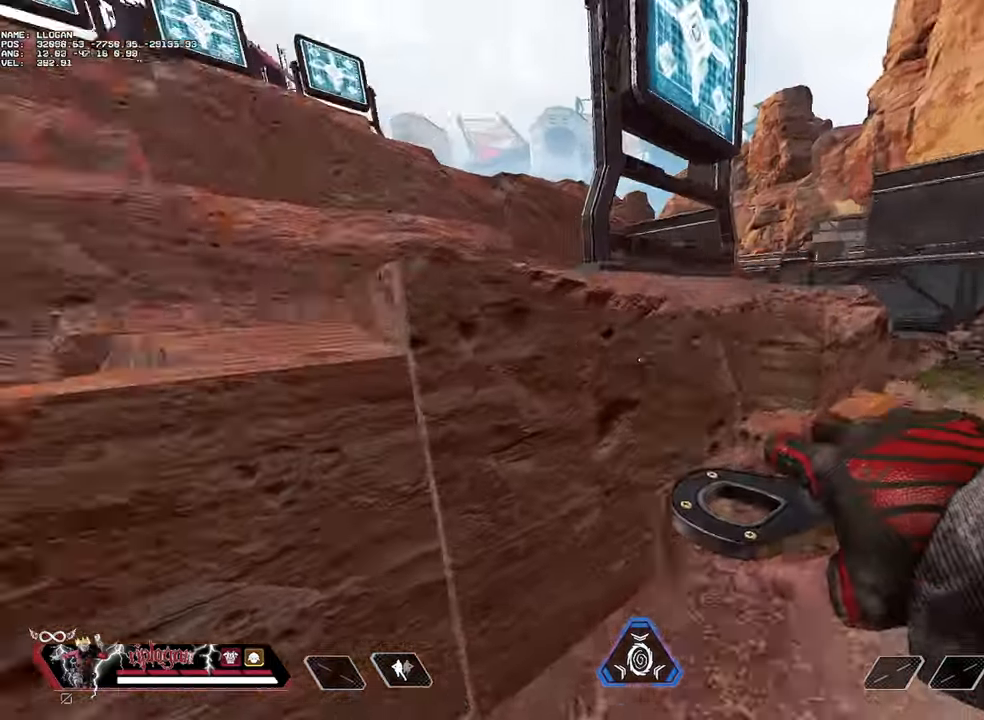
{"keys": ["d"], "mouse": [], "events": [[367, "d", "down"]]}
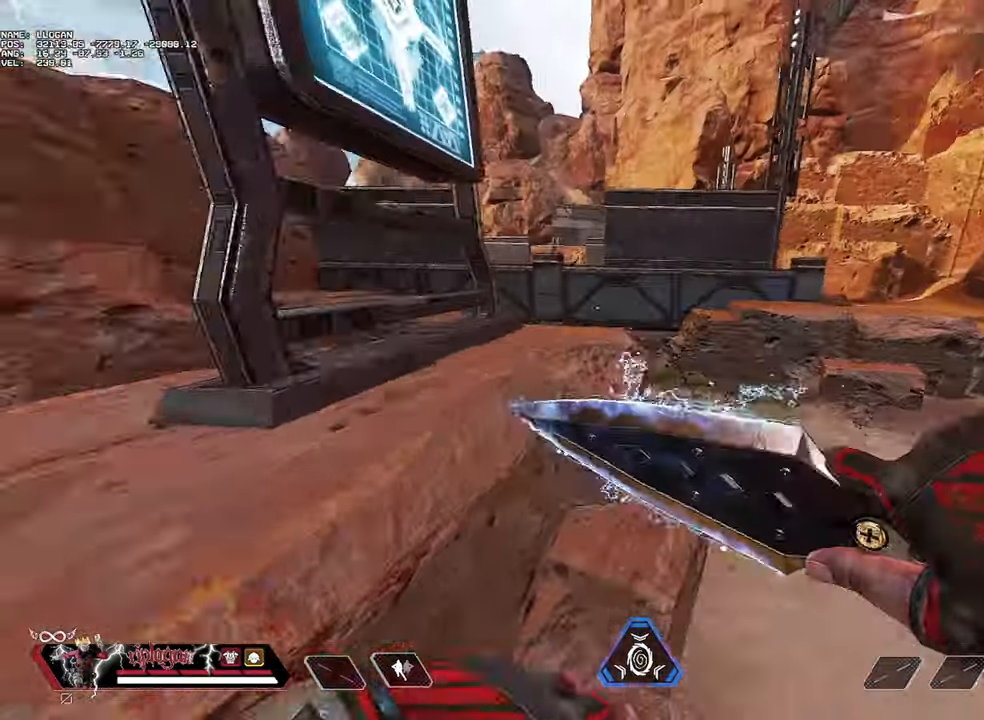
{"keys": [], "mouse": [], "events": [[133, "d", "up"]]}
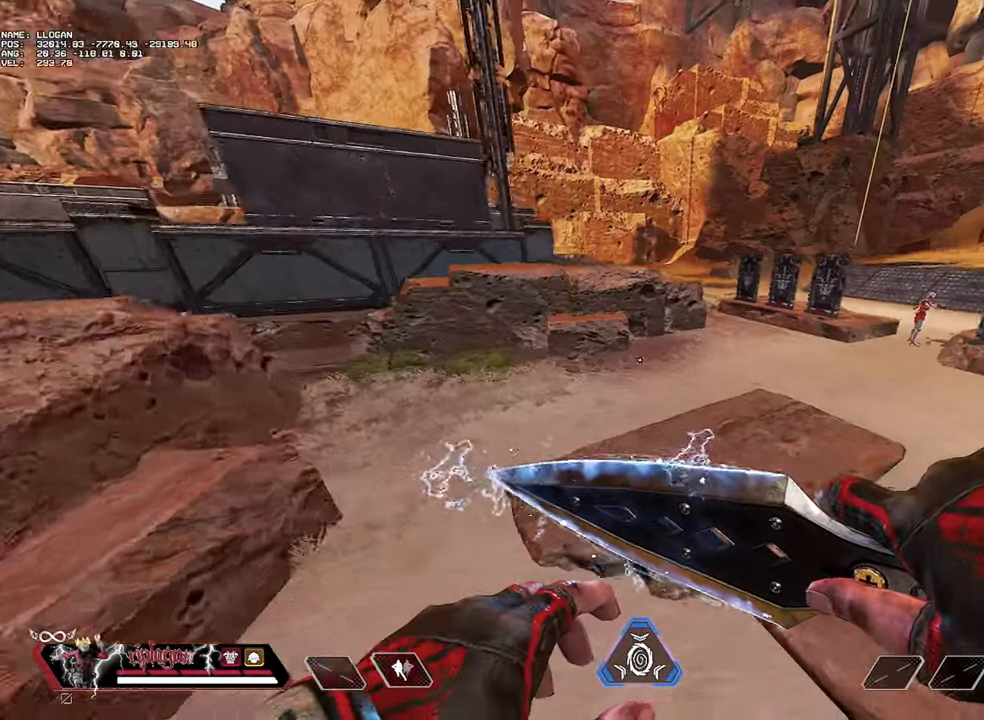
{"keys": ["w"], "mouse": [], "events": [[301, "w", "down"]]}
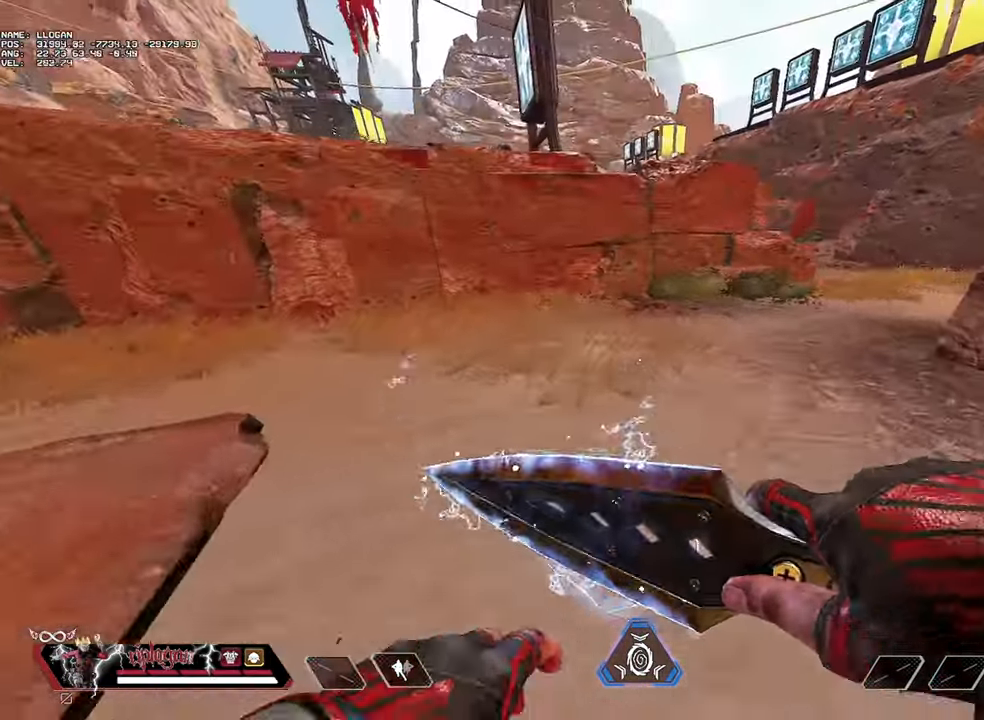
{"keys": ["w"], "mouse": [], "events": [[317, "alt", "down"], [417, "alt", "up"]]}
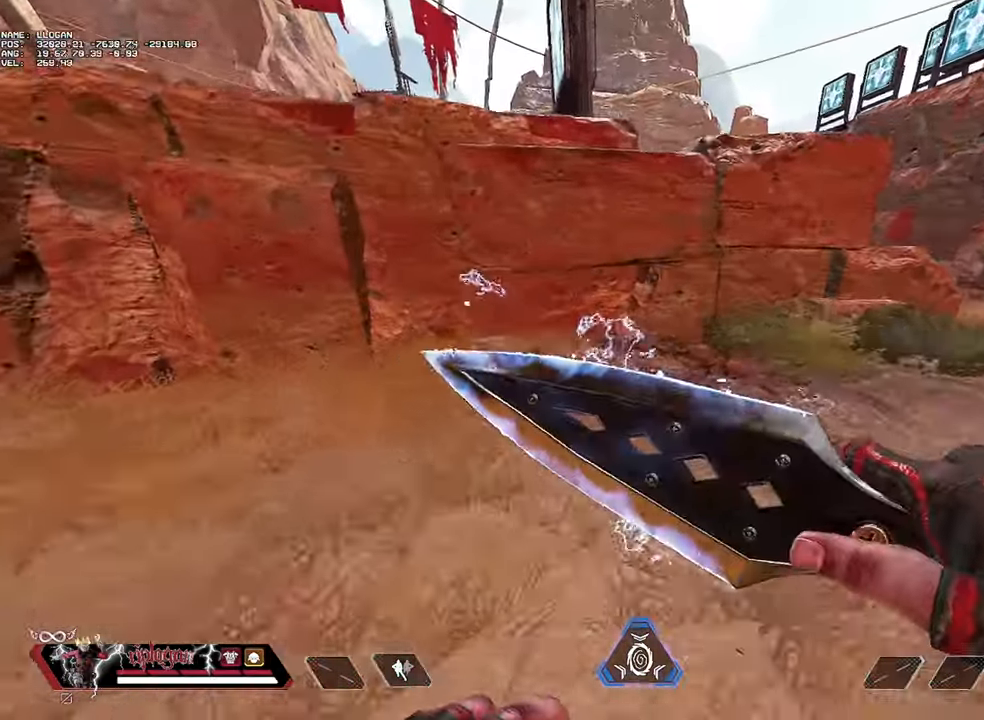
{"keys": [], "mouse": [], "events": [[16, "alt", "down"], [66, "alt", "up"], [383, "a", "down"], [433, "w", "up"], [483, "a", "up"]]}
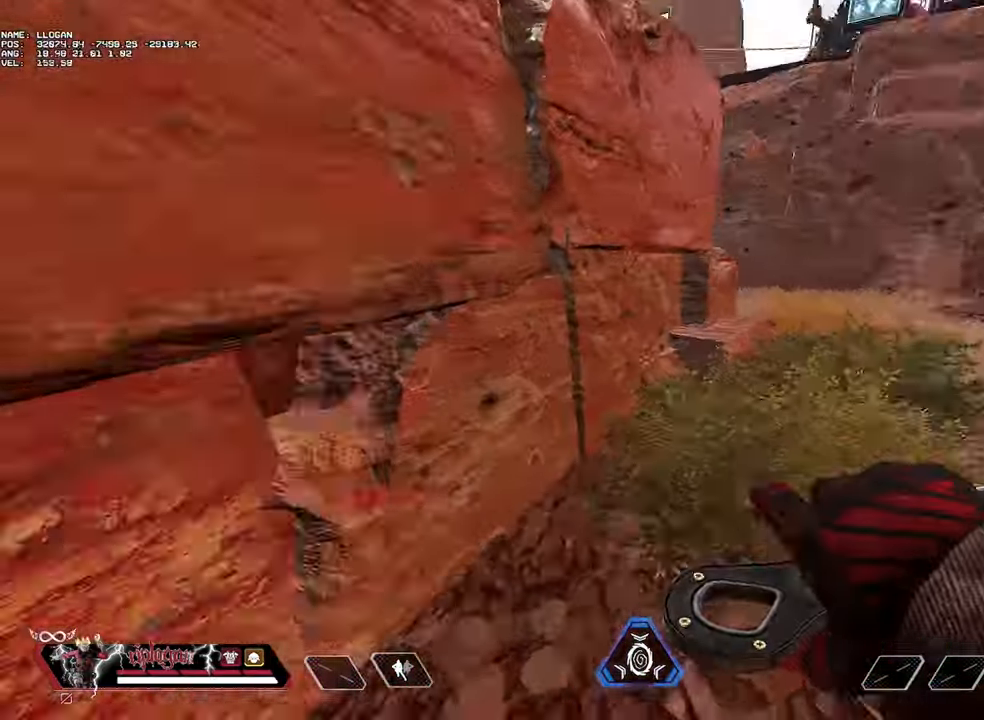
{"keys": [], "mouse": [], "events": [[200, "s", "down"], [351, "s", "up"]]}
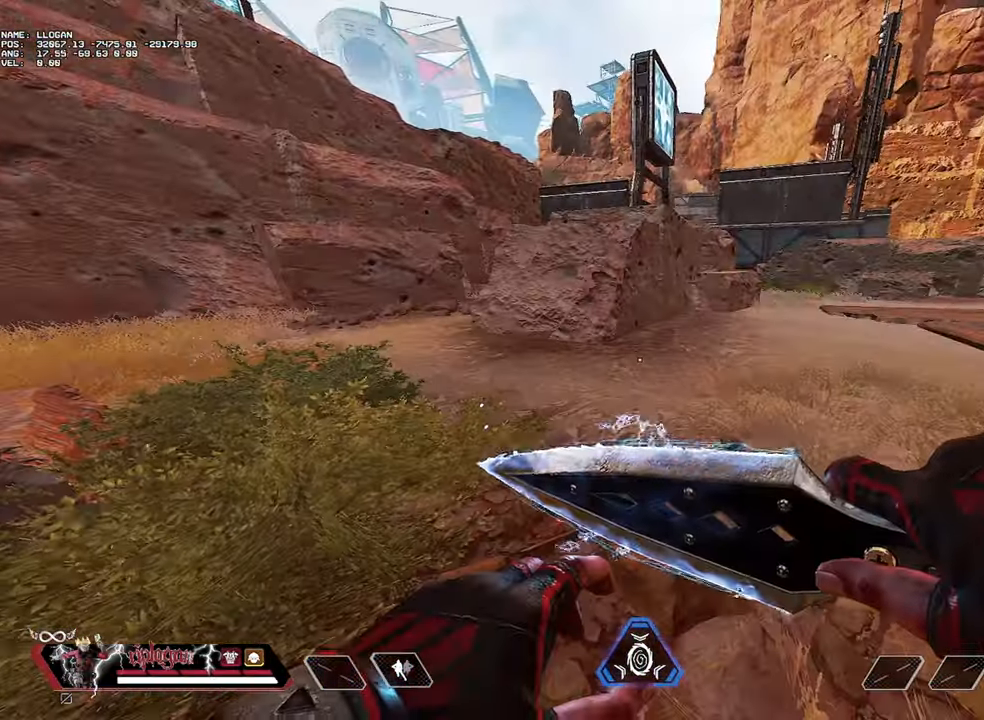
{"keys": [], "mouse": [], "events": [[133, "a", "down"], [217, "a", "up"]]}
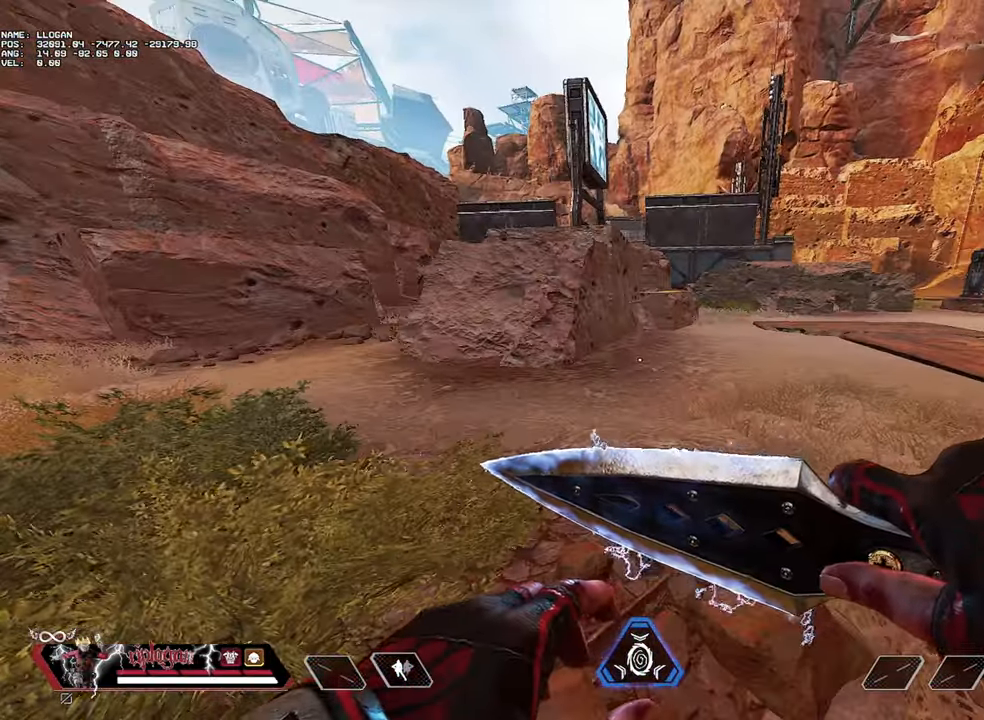
{"keys": ["d"], "mouse": [], "events": [[50, "d", "down"], [184, "d", "up"], [383, "d", "down"]]}